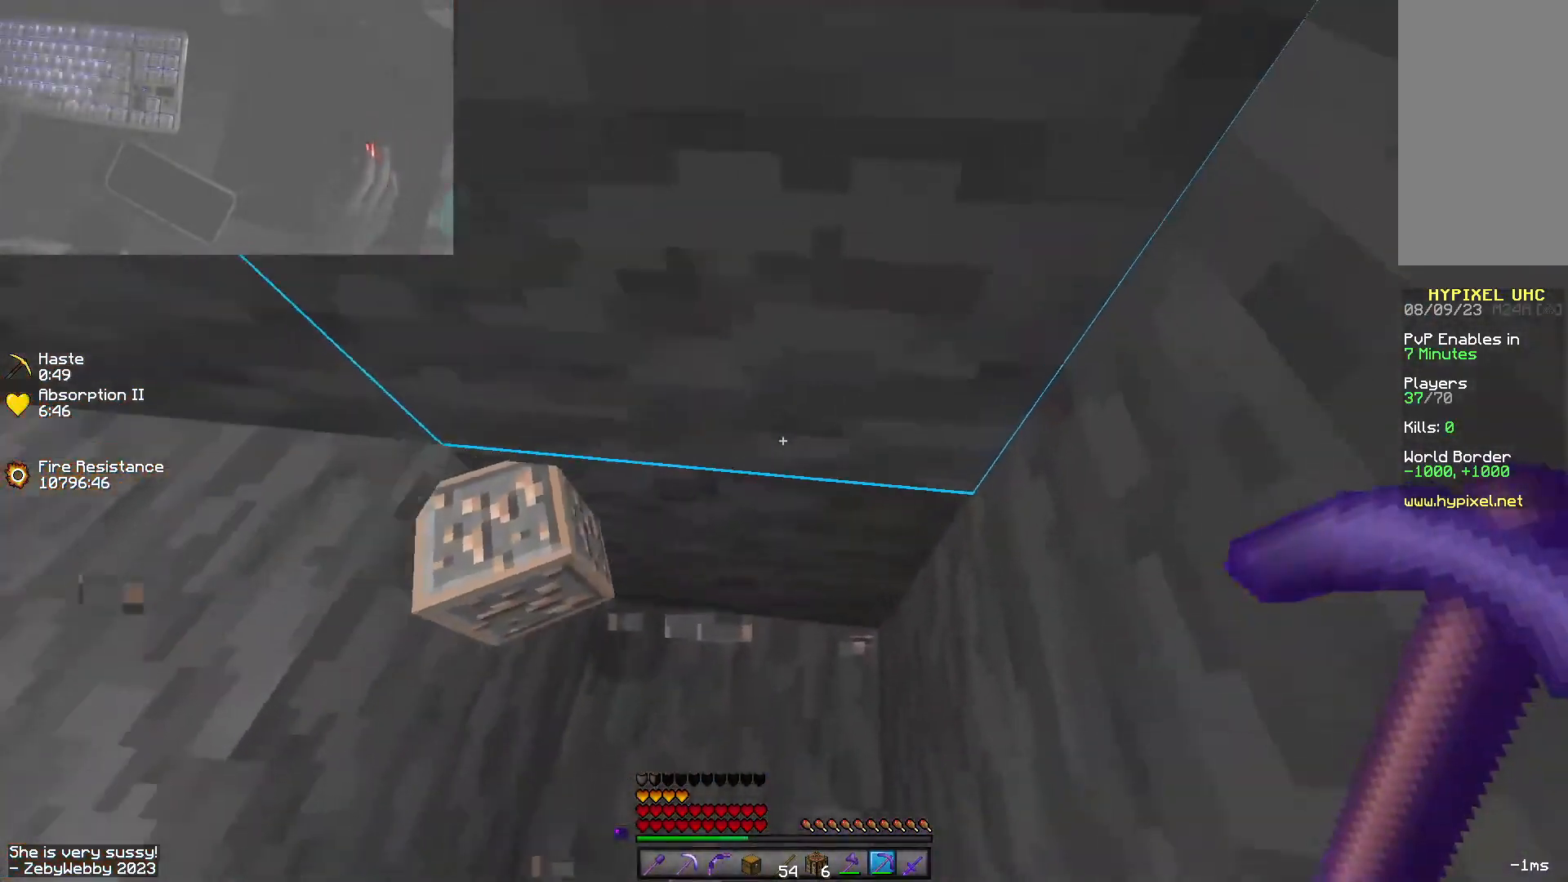
Gameplay with keyboard and mouse; each line is a JSON object with the keys and mouse buttons held at the frame after it. "events" lists presses ("down") and releases ("up") of "a", "d", "s", "shift", "space", "w", "mouse_left" and "mouse_right" between this image and that frame as [ms after this image, input, new state], when the widget could be followed in between. "mouse_left", "mouse_right" = the "left", "right" buttons of the "mouse" list. No other keys are recorded. Fast repeated clicks can show as one long hold. Mouse movement is not recorded.
{"keys": ["a", "w"], "mouse": [], "events": [[33, "space", "down"], [166, "a", "down"], [200, "s", "up"], [233, "space", "up"], [300, "w", "down"], [366, "a", "up"], [483, "a", "down"]]}
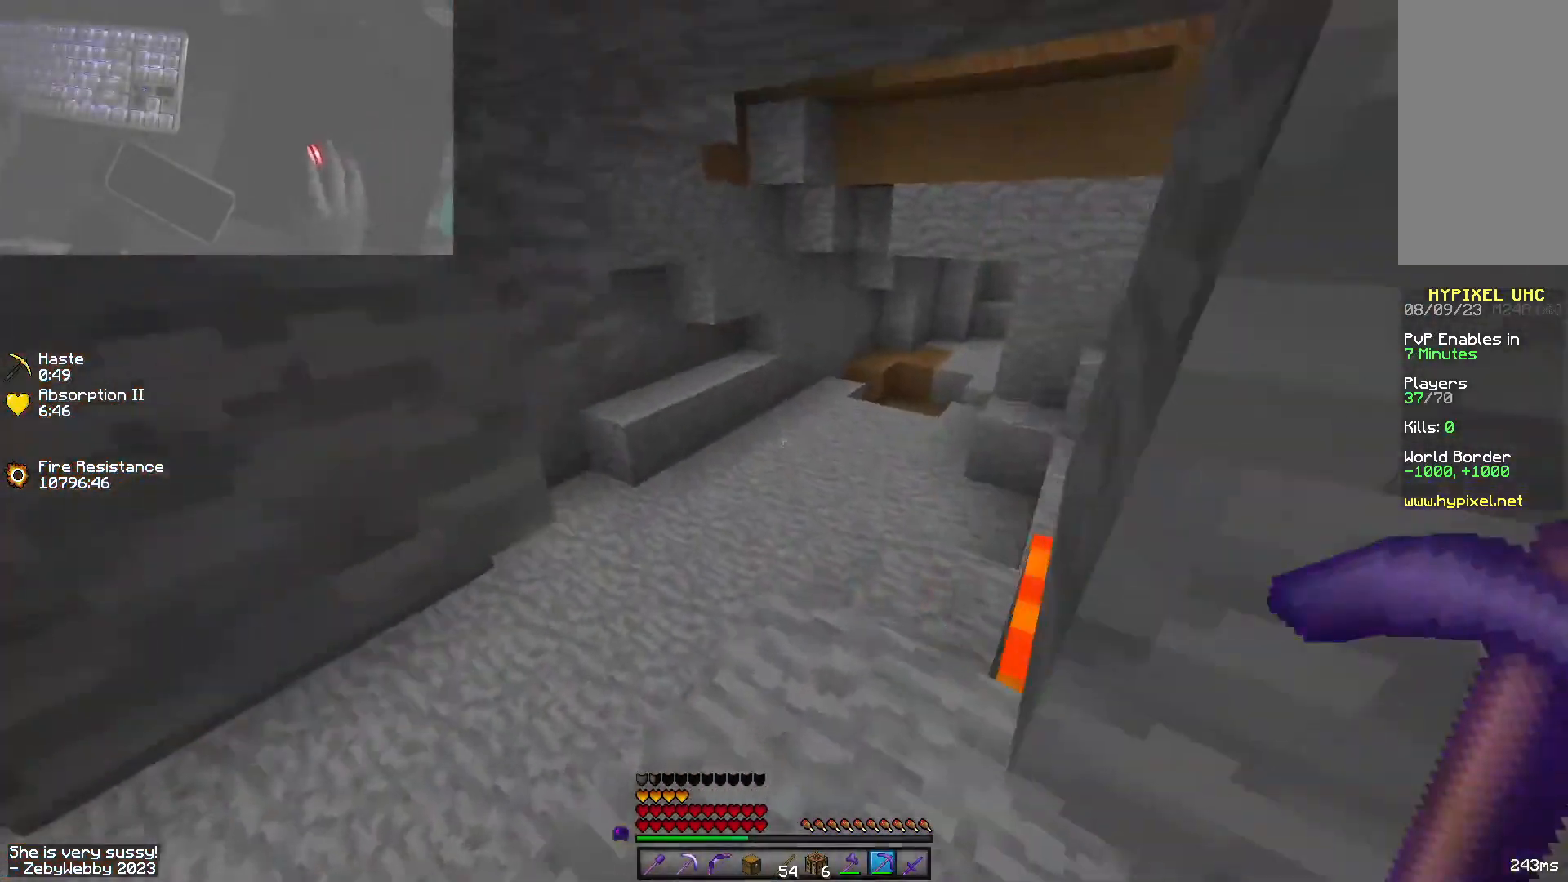
{"keys": ["space", "w"], "mouse": [], "events": [[66, "a", "up"], [300, "mouse_left", "down"], [316, "a", "down"], [416, "space", "down"], [433, "mouse_left", "up"], [450, "a", "up"]]}
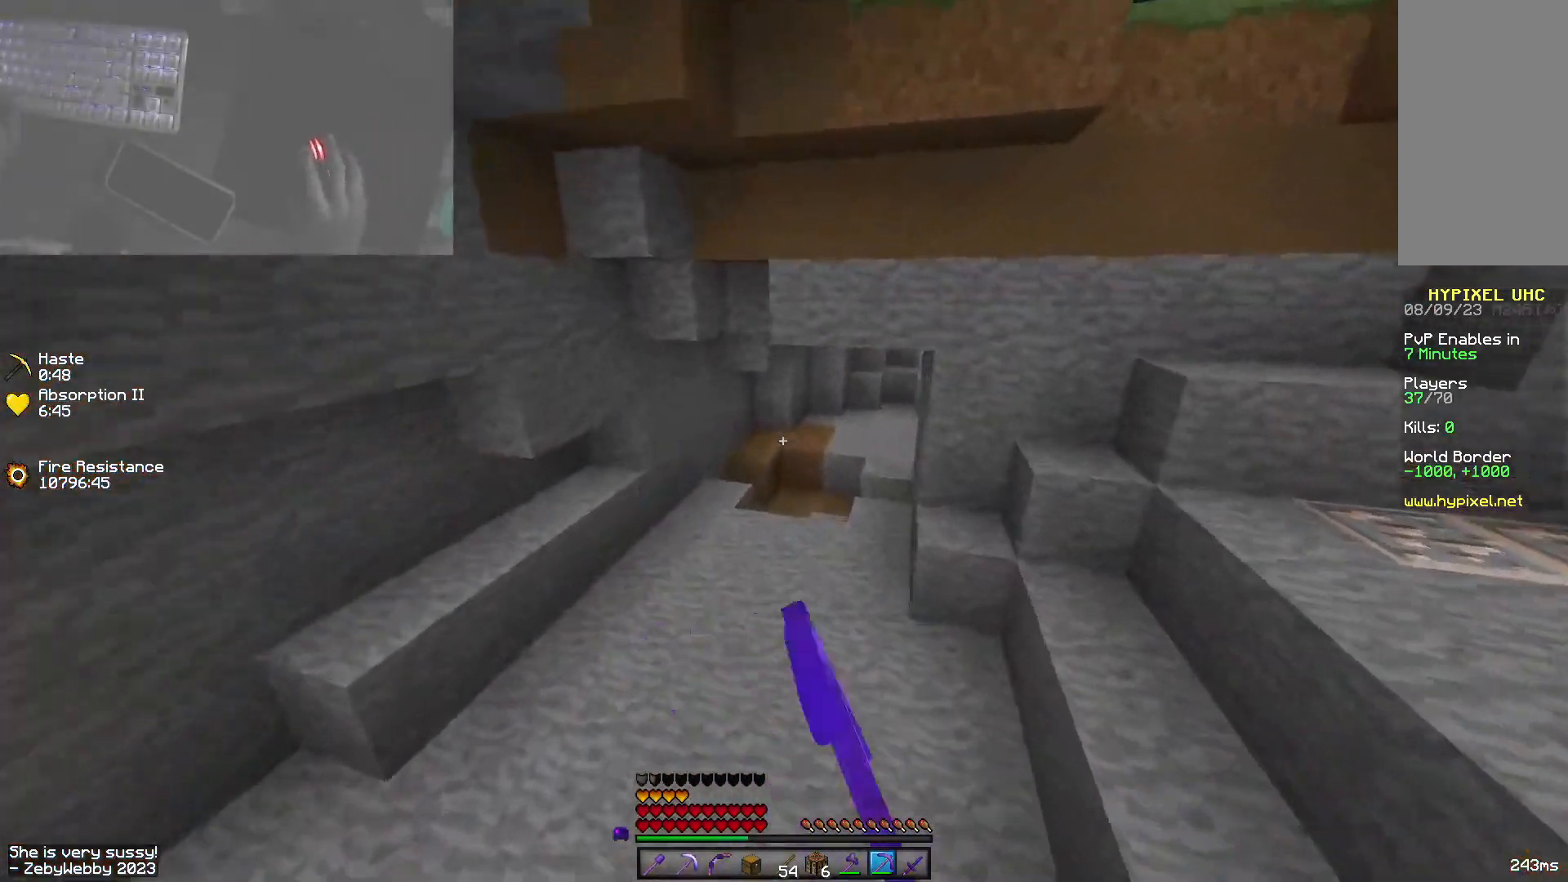
{"keys": ["w"], "mouse": [], "events": [[400, "space", "up"]]}
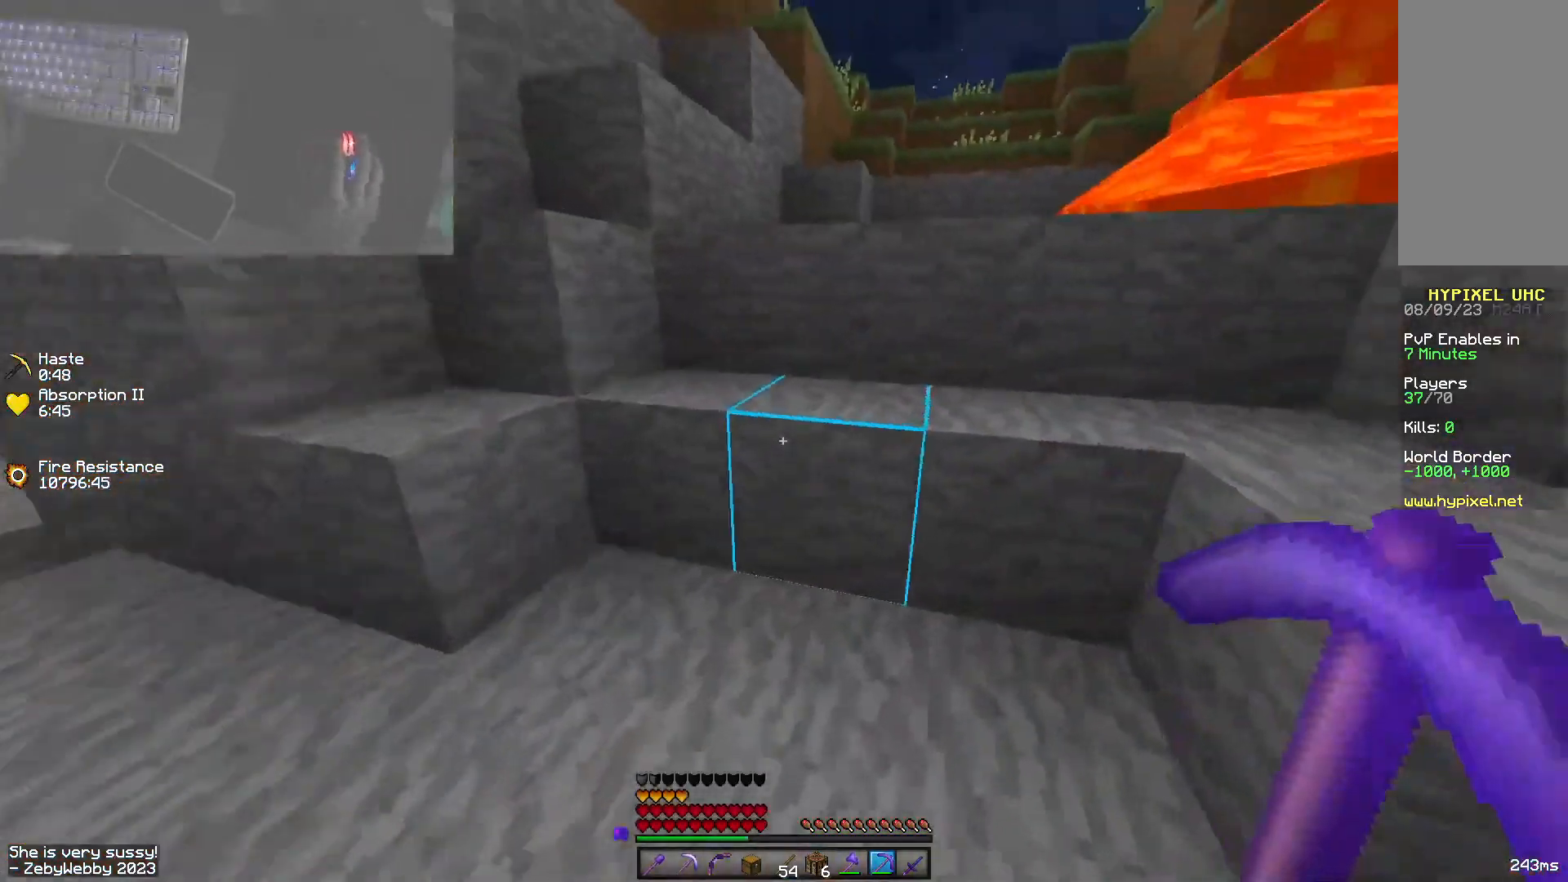
{"keys": ["d", "space"], "mouse": ["left"], "events": [[83, "a", "down"], [166, "space", "down"], [200, "a", "up"], [250, "d", "down"], [300, "space", "up"], [316, "w", "up"], [450, "space", "down"], [500, "mouse_left", "down"]]}
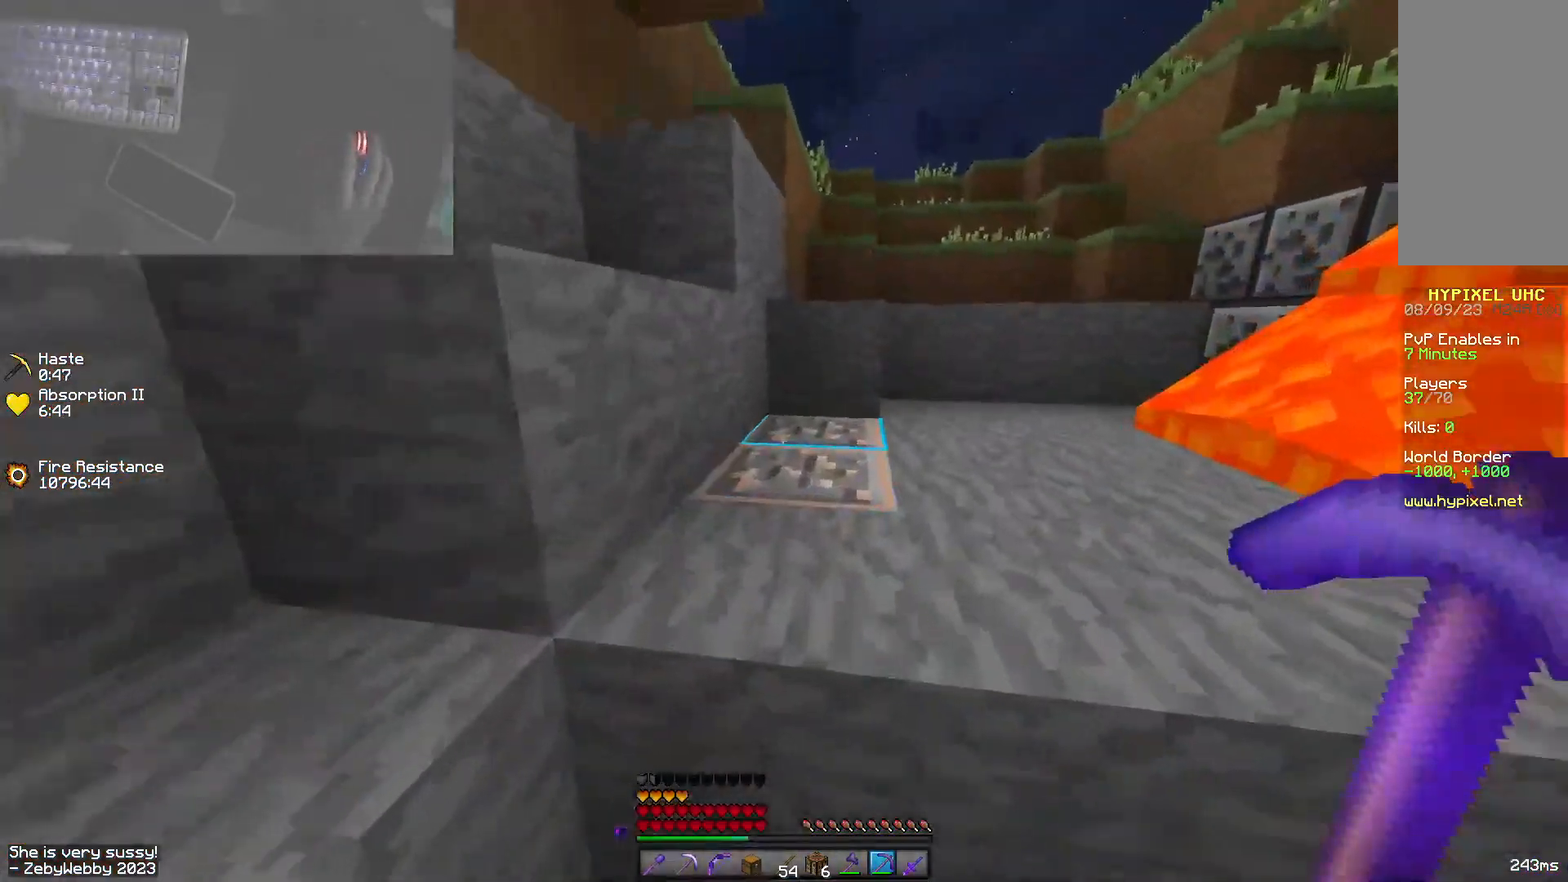
{"keys": ["w"], "mouse": ["left"], "events": [[100, "w", "down"], [150, "d", "up"], [166, "space", "up"]]}
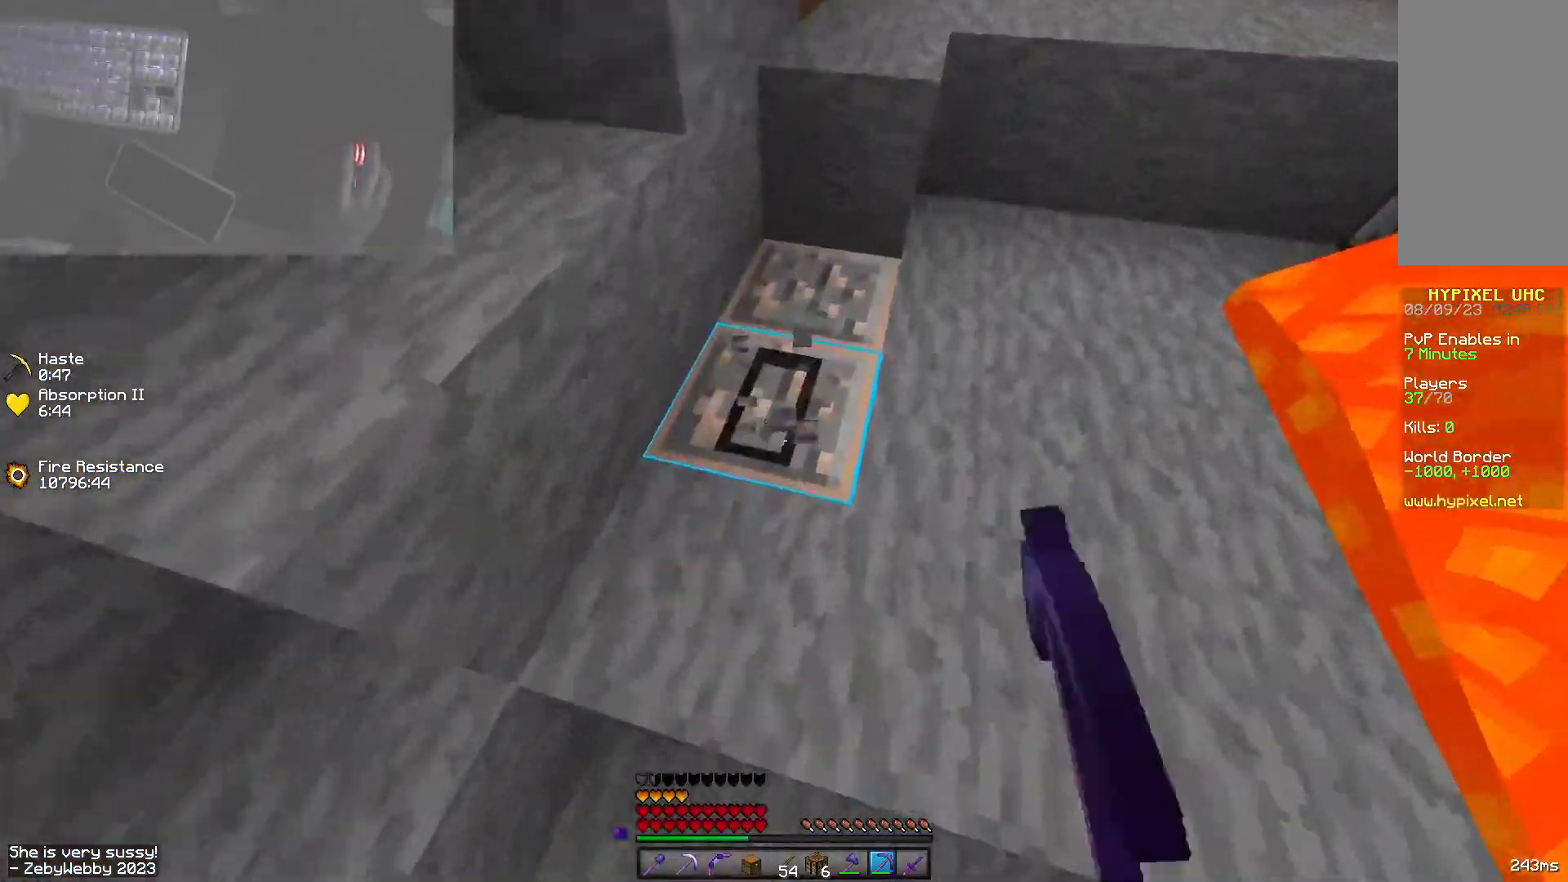
{"keys": ["shift"], "mouse": ["left"], "events": [[216, "a", "down"], [316, "shift", "down"], [433, "w", "up"], [466, "a", "up"]]}
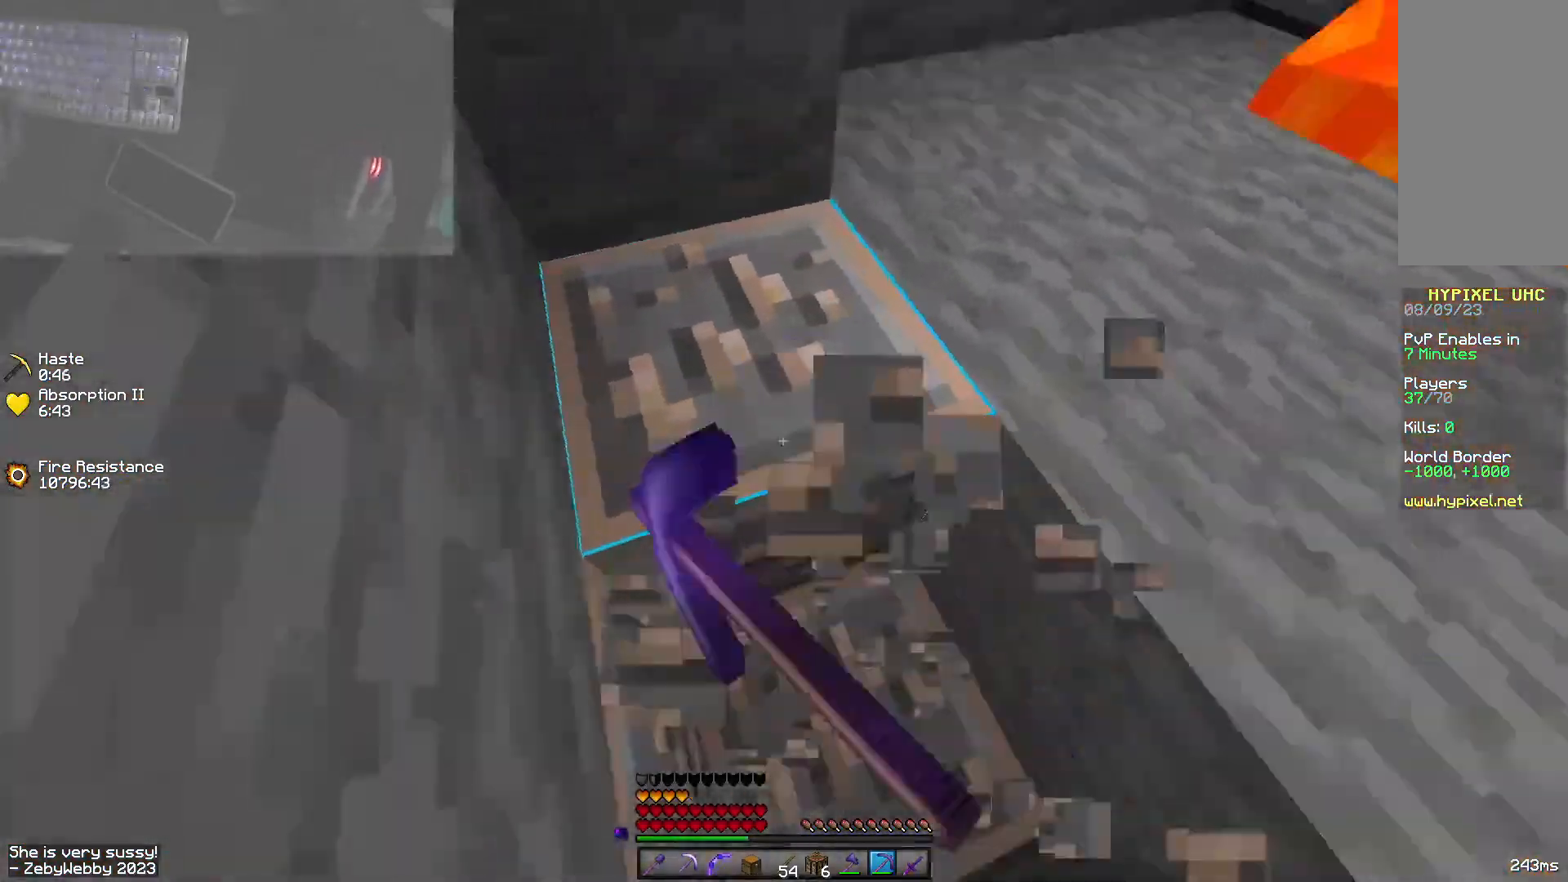
{"keys": ["d", "shift", "w"], "mouse": ["left"], "events": [[183, "d", "down"], [350, "w", "down"]]}
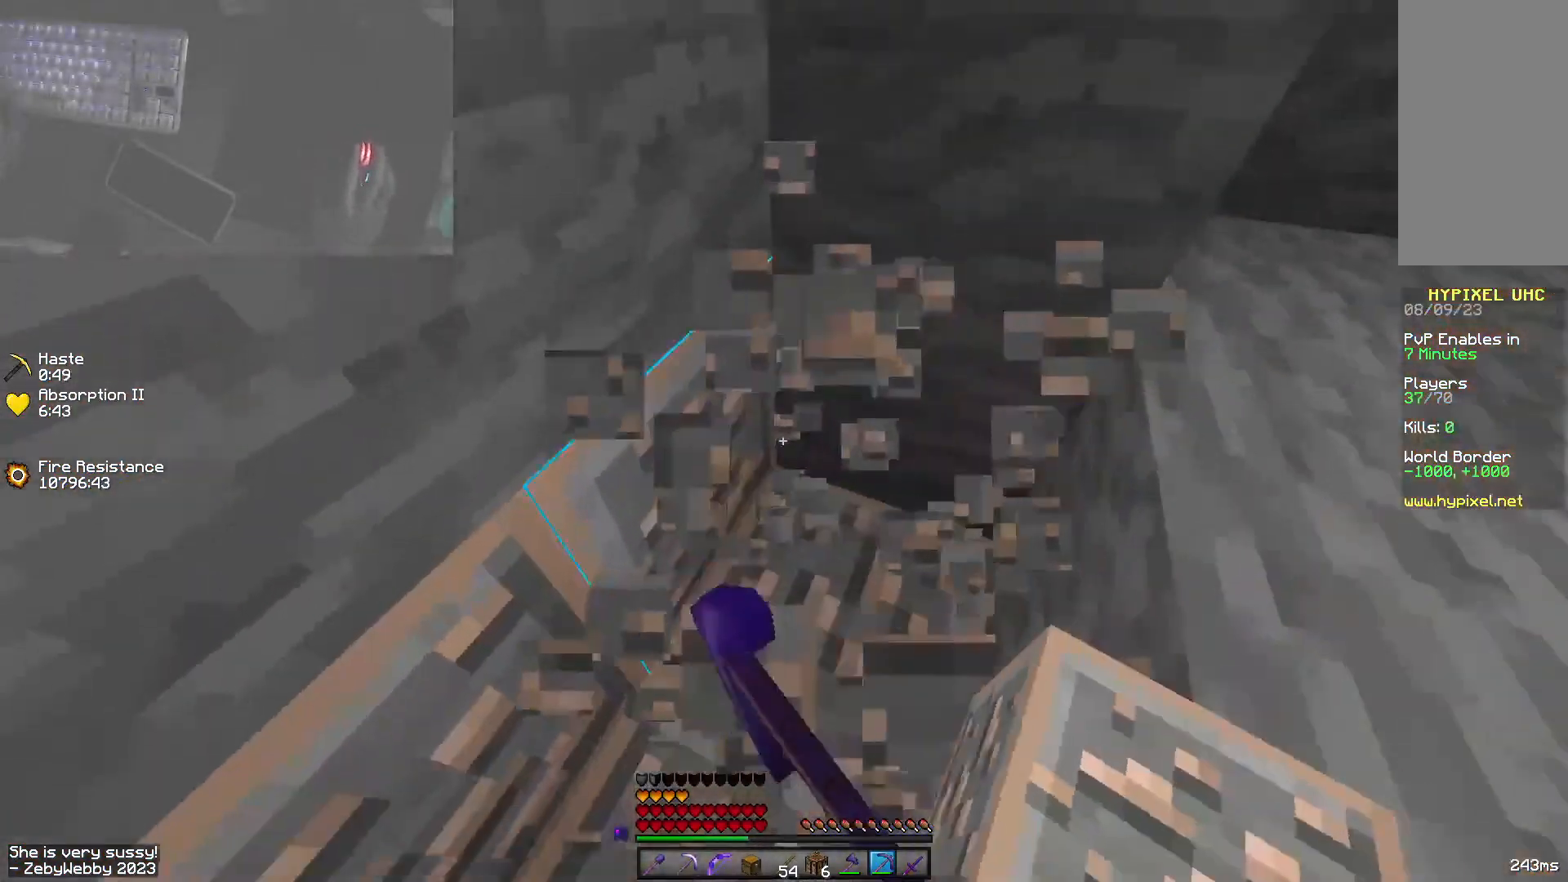
{"keys": ["d", "shift"], "mouse": ["left"], "events": [[283, "w", "up"]]}
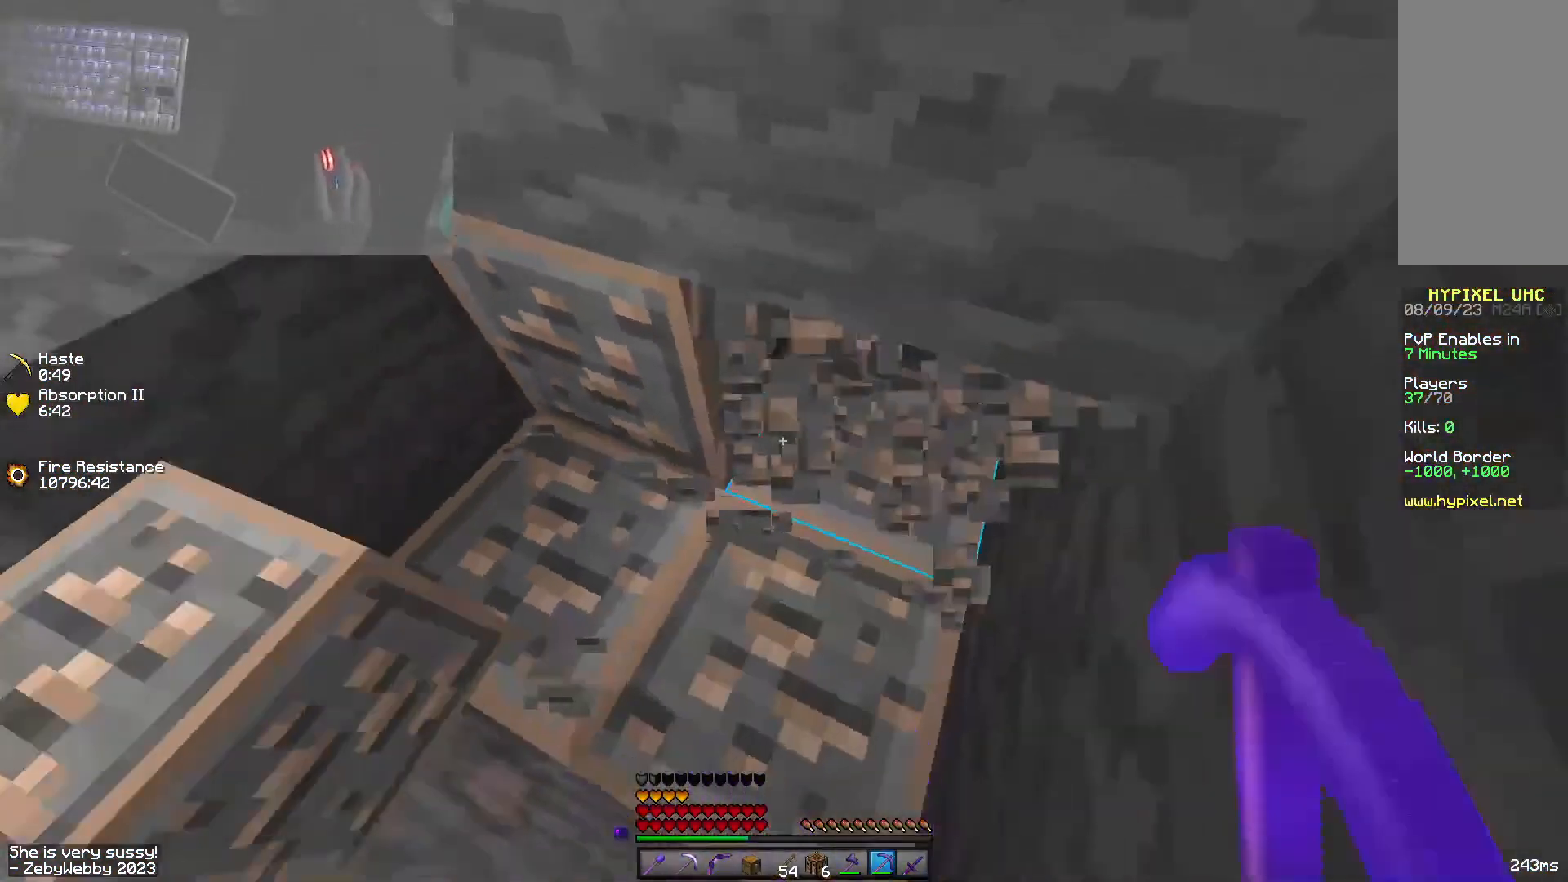
{"keys": ["a", "shift", "w"], "mouse": ["left"], "events": [[216, "a", "down"], [283, "d", "up"], [350, "w", "down"]]}
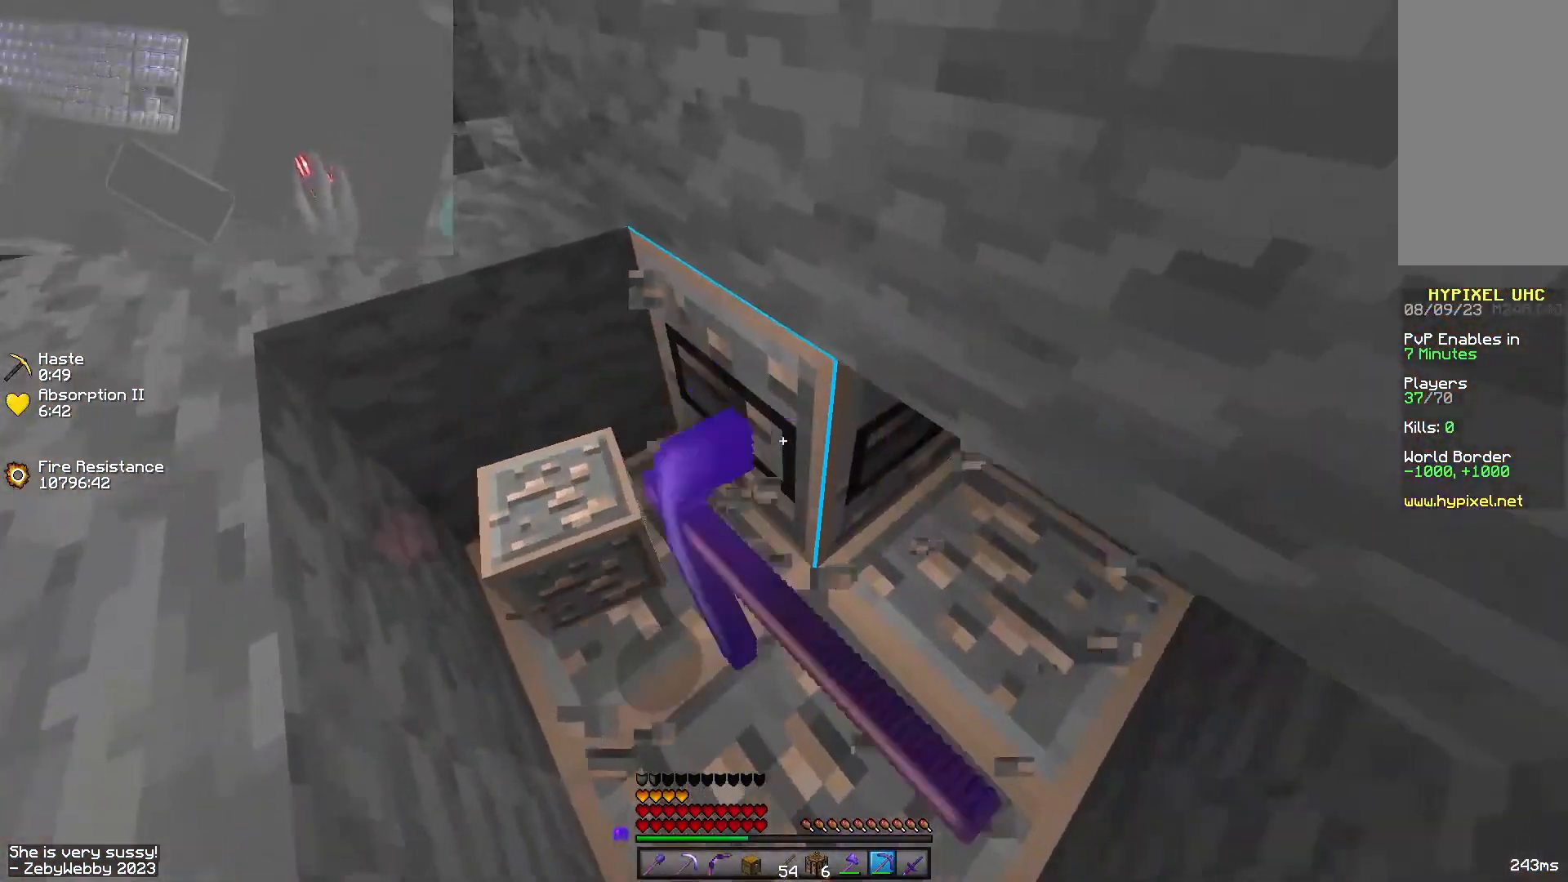
{"keys": ["d", "shift"], "mouse": ["left"], "events": [[300, "w", "up"], [366, "a", "up"], [500, "d", "down"]]}
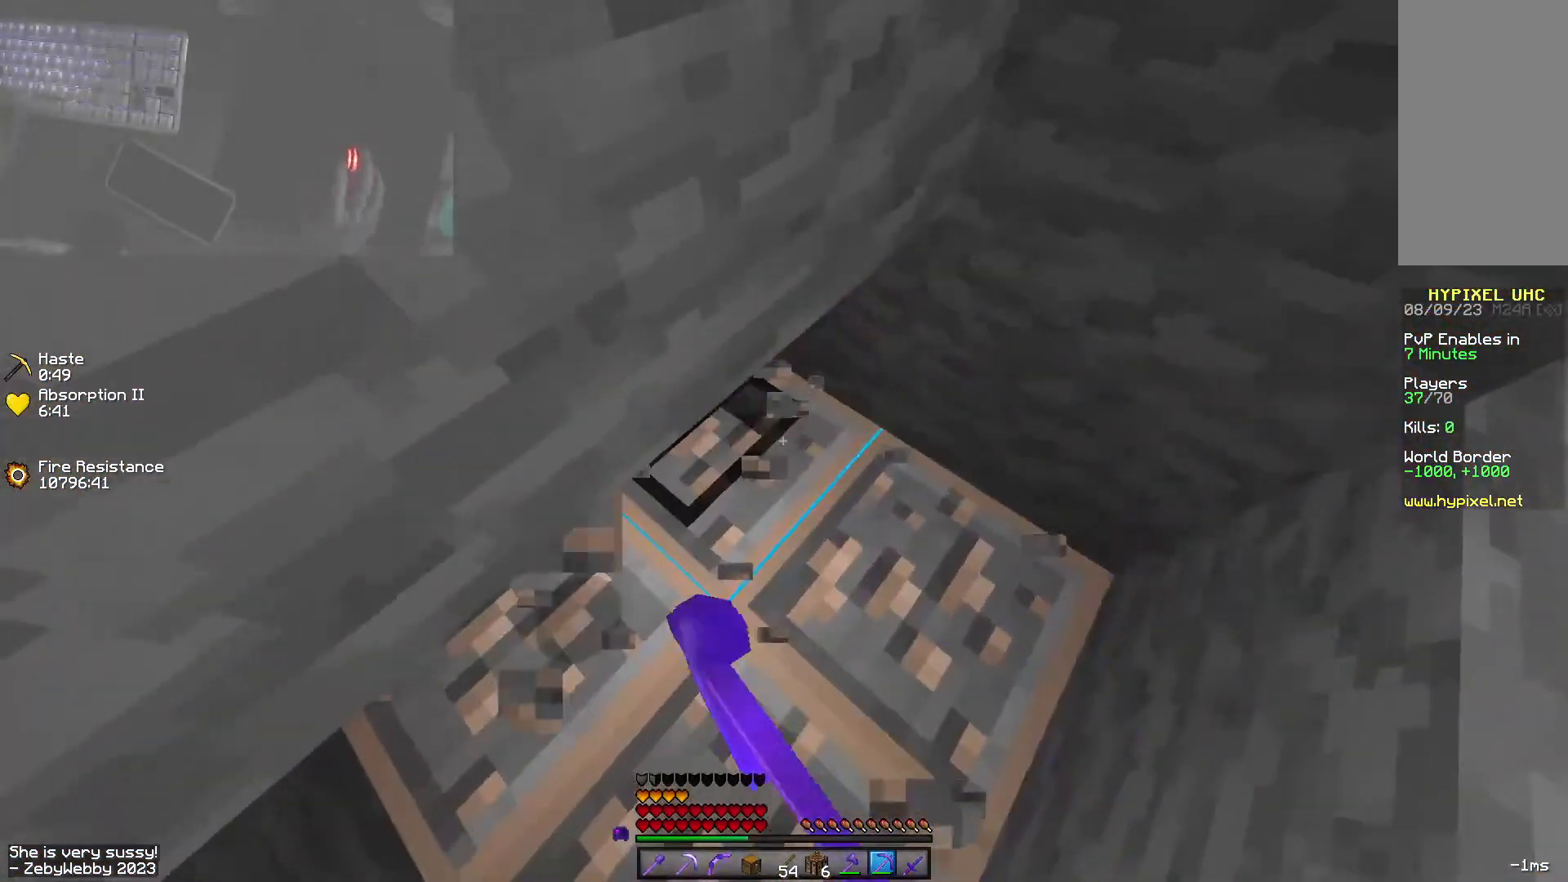
{"keys": ["d", "shift"], "mouse": ["left"], "events": []}
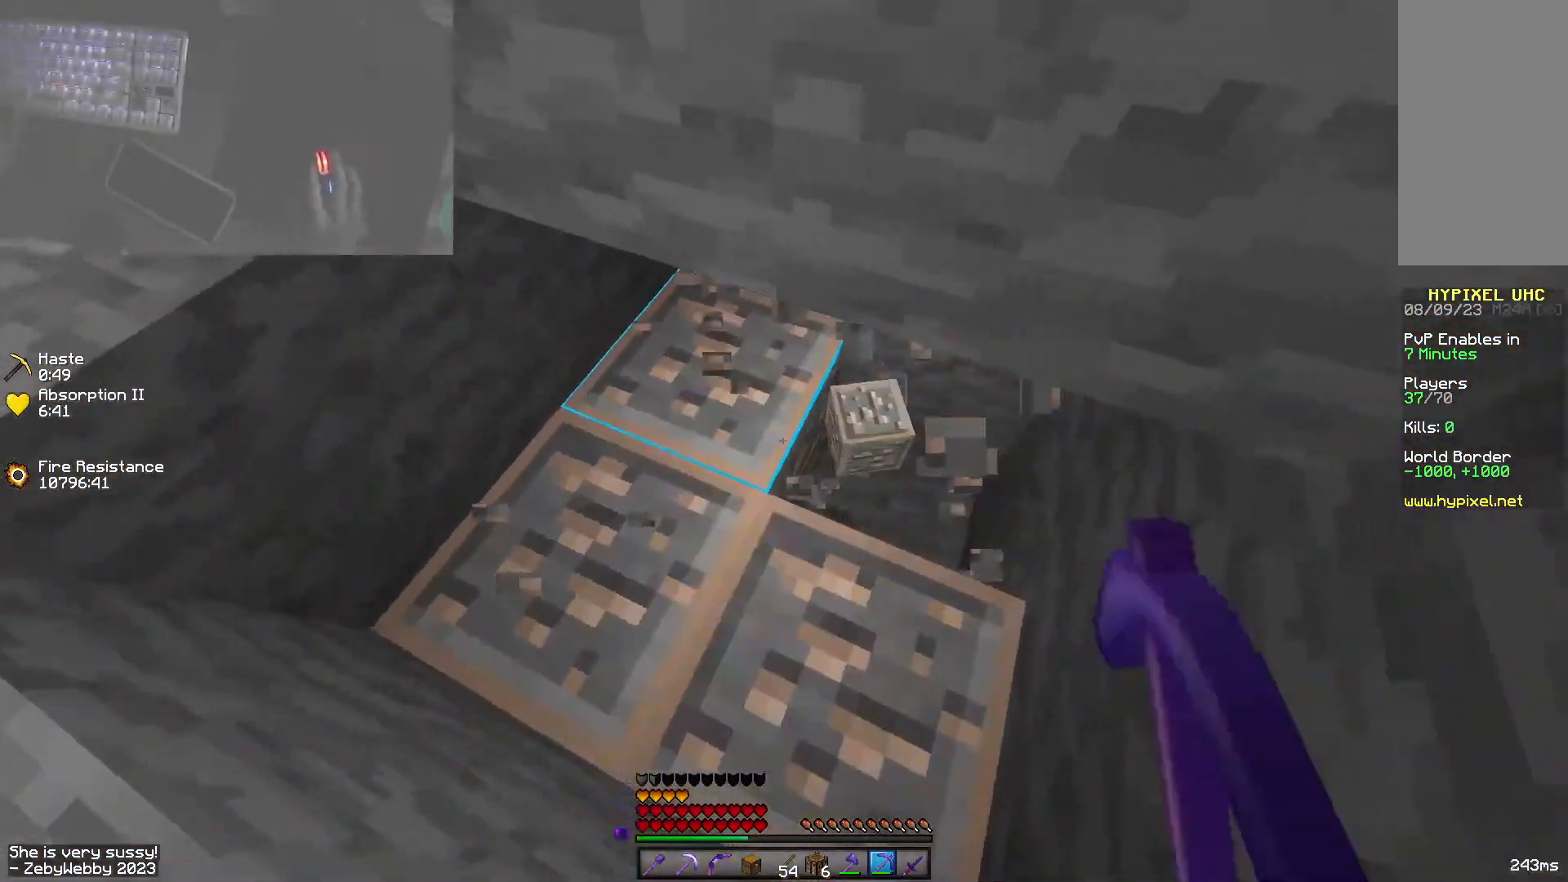
{"keys": ["shift"], "mouse": ["left"], "events": [[100, "d", "up"]]}
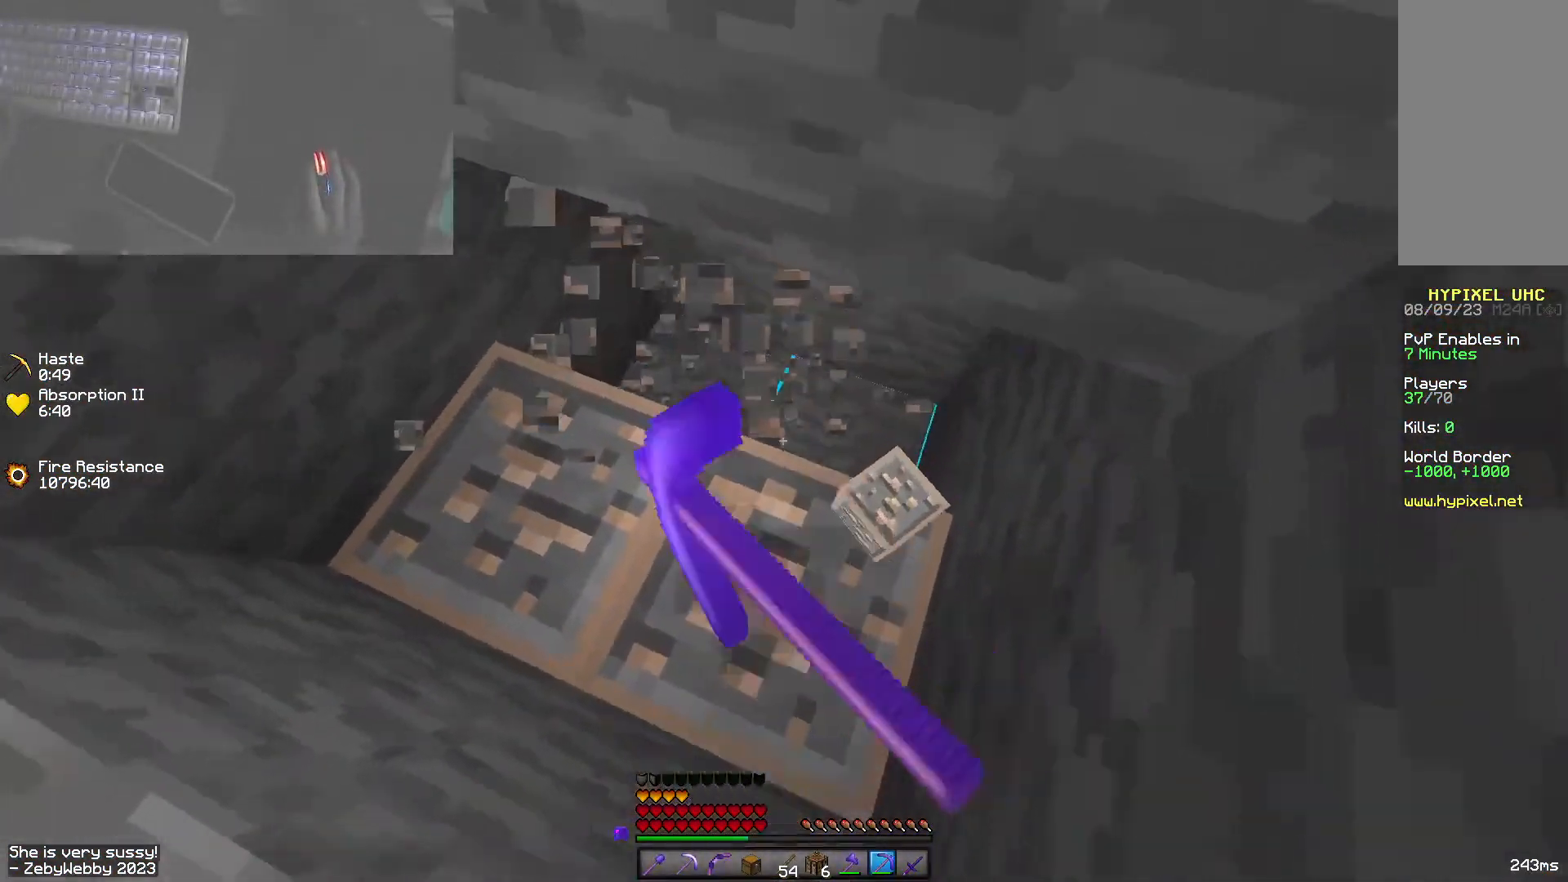
{"keys": ["shift"], "mouse": ["left"], "events": []}
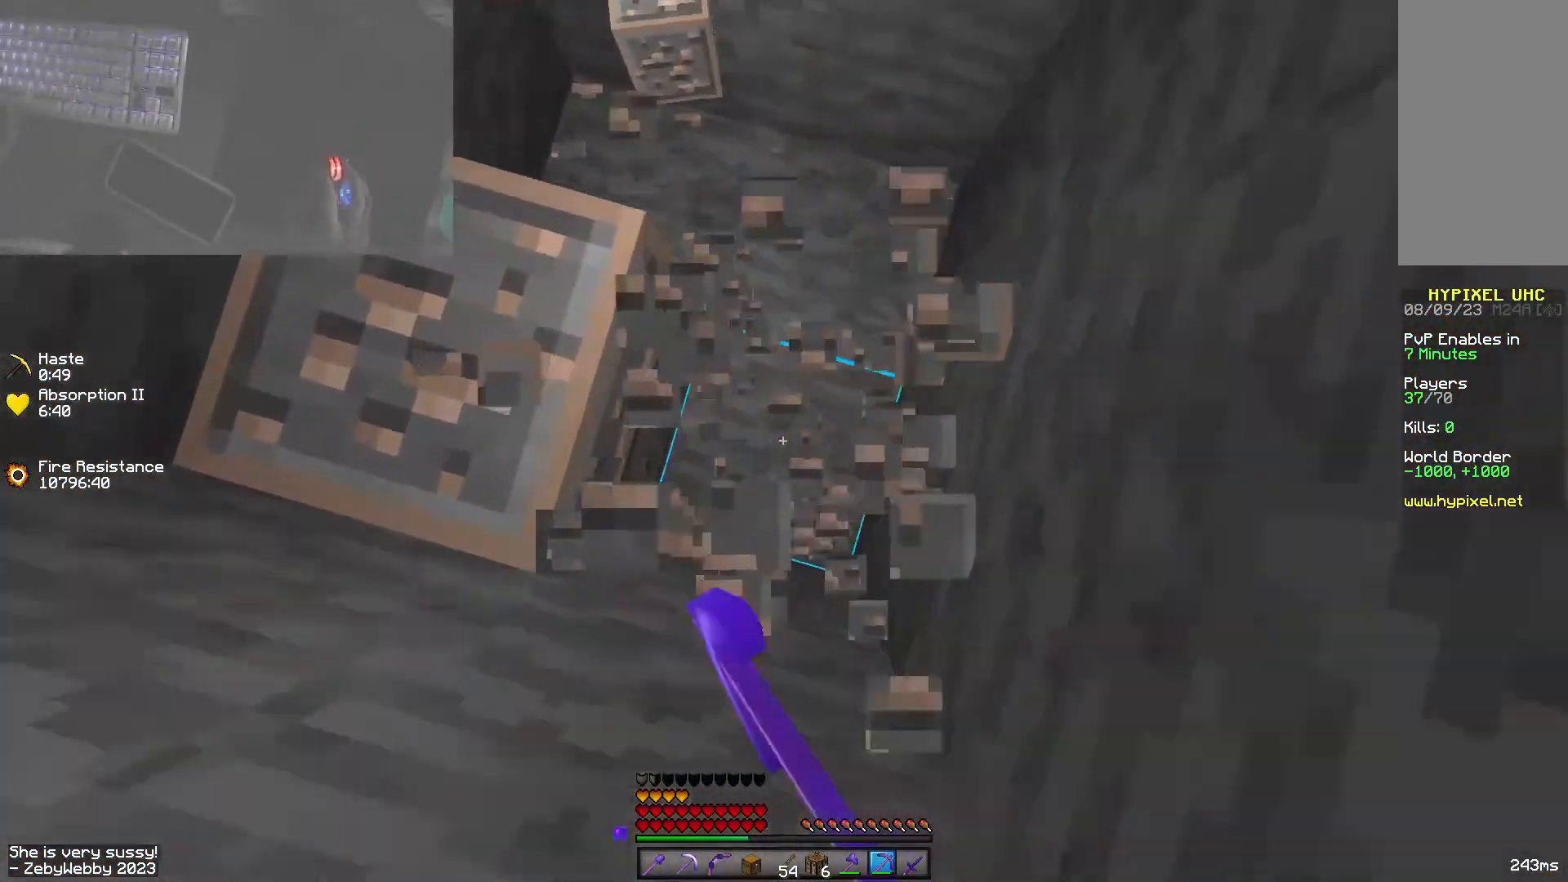
{"keys": ["shift"], "mouse": ["left"], "events": []}
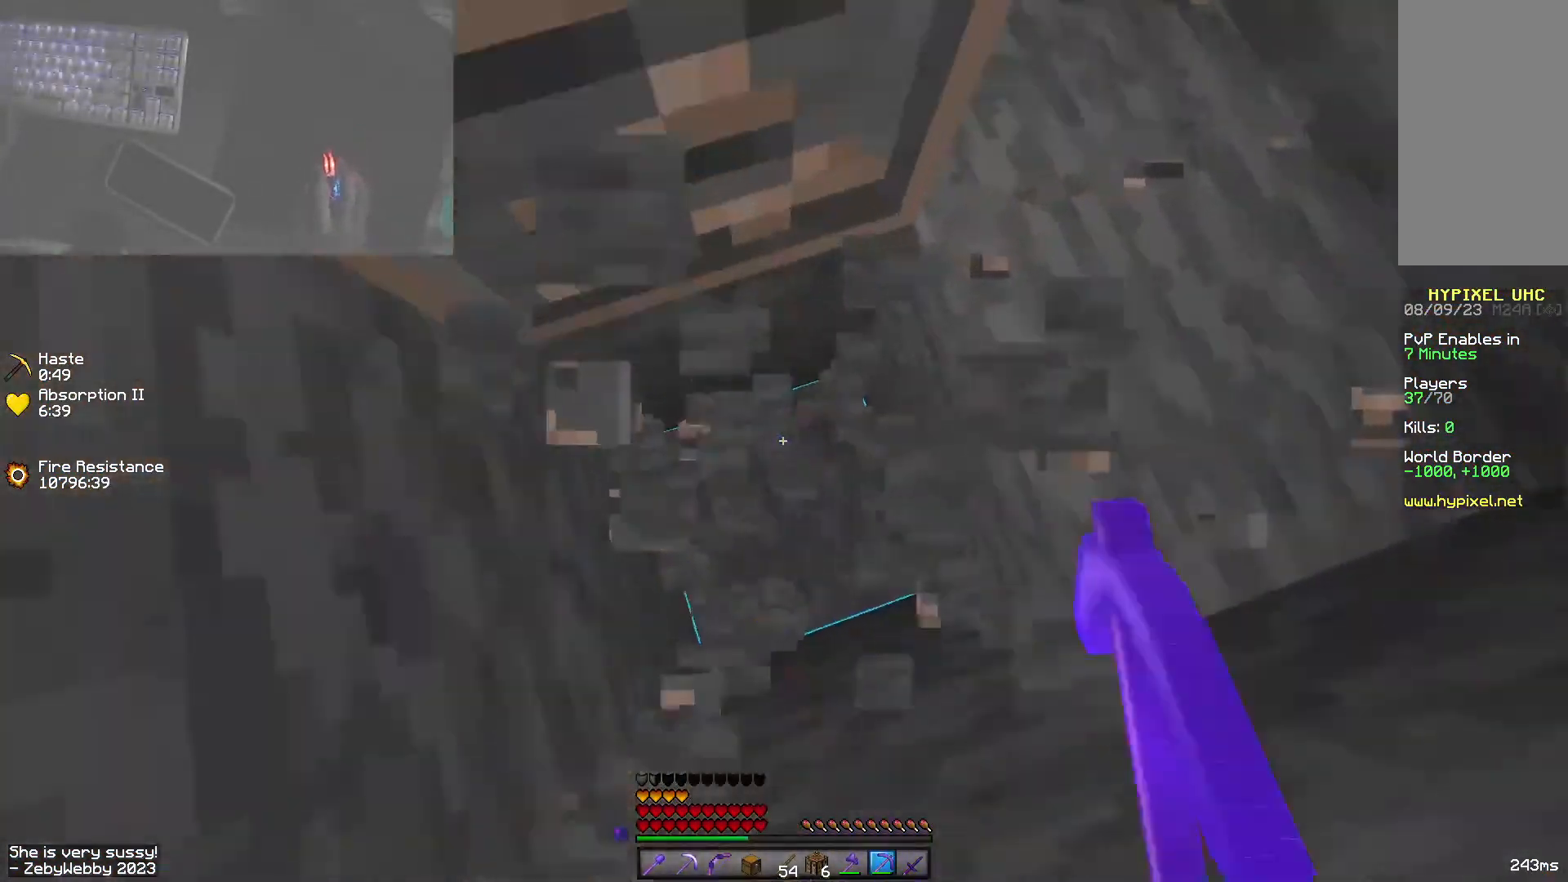
{"keys": ["shift"], "mouse": ["left"], "events": [[200, "a", "down"], [316, "mouse_left", "up"], [383, "a", "up"], [433, "mouse_left", "down"]]}
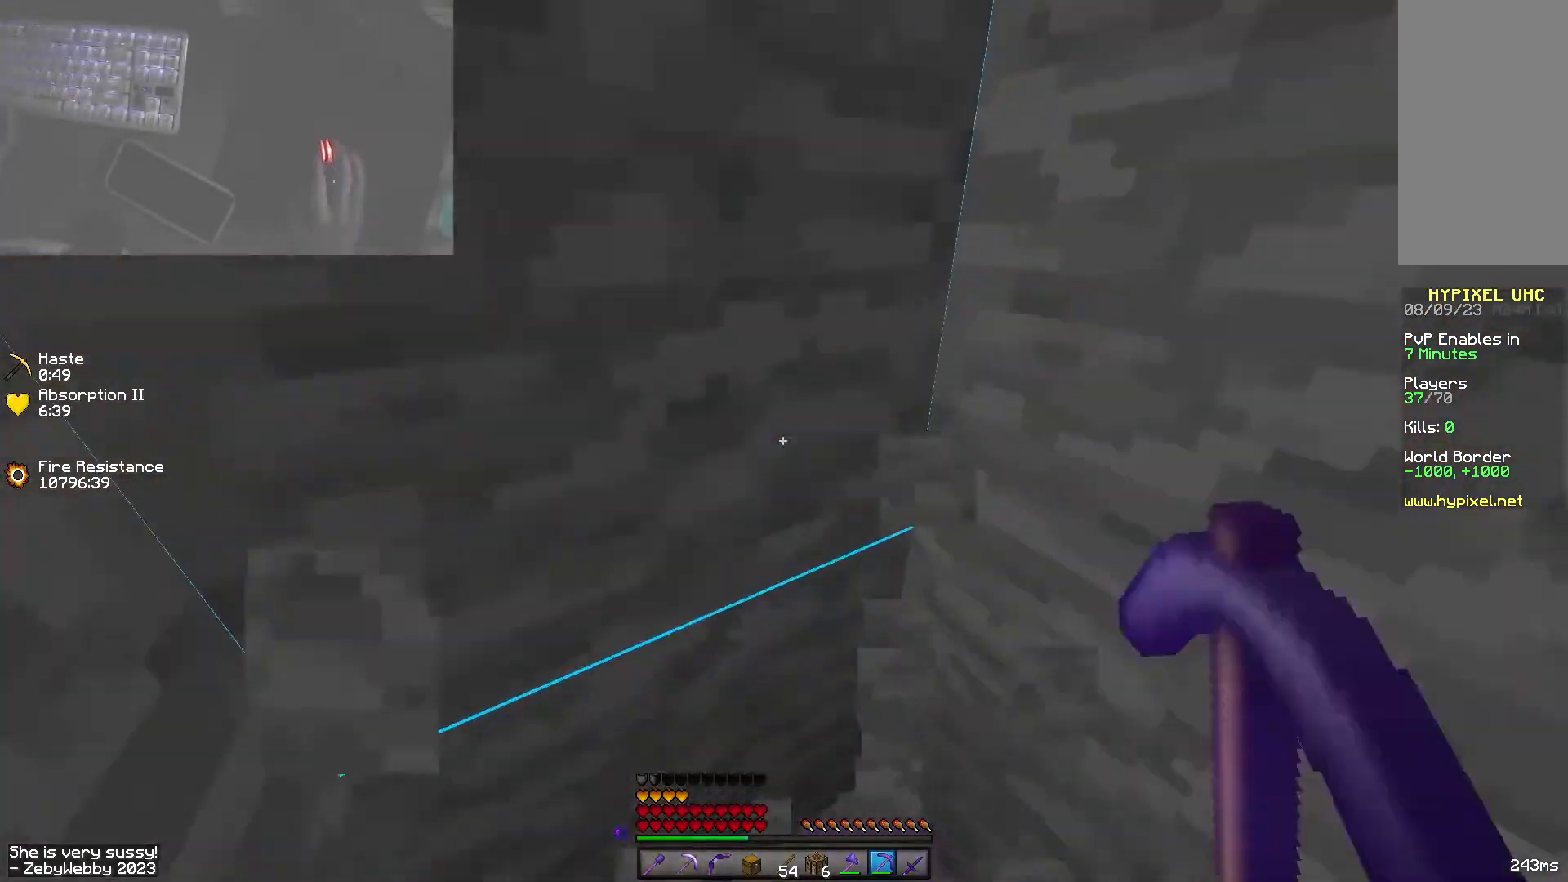
{"keys": ["shift"], "mouse": ["left"], "events": [[200, "s", "down"], [350, "s", "up"]]}
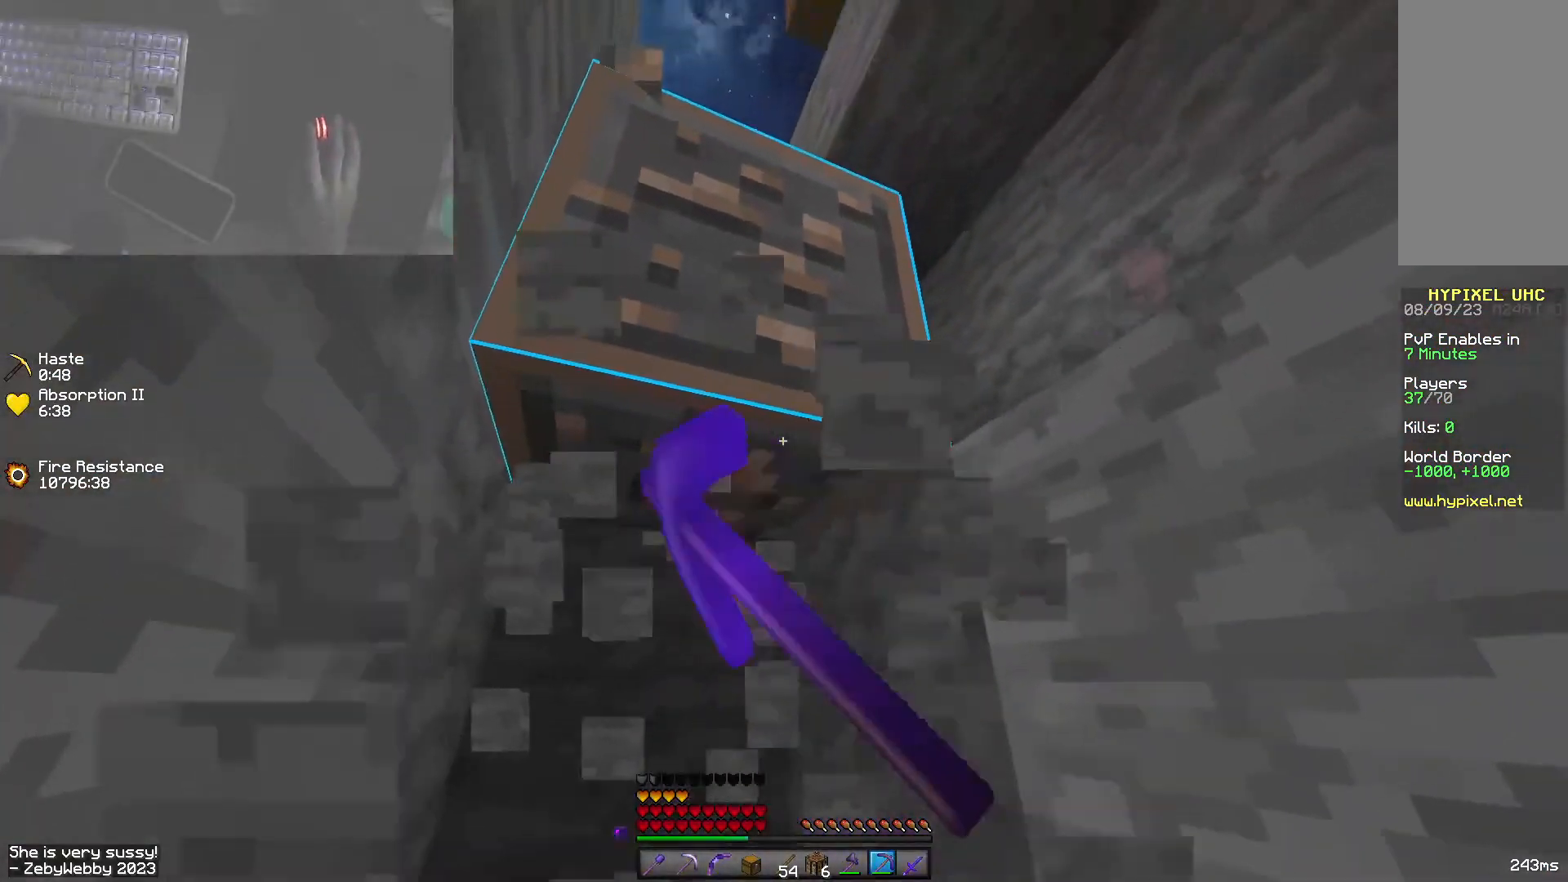
{"keys": ["a", "shift", "w"], "mouse": ["left"], "events": [[416, "w", "down"], [483, "a", "down"]]}
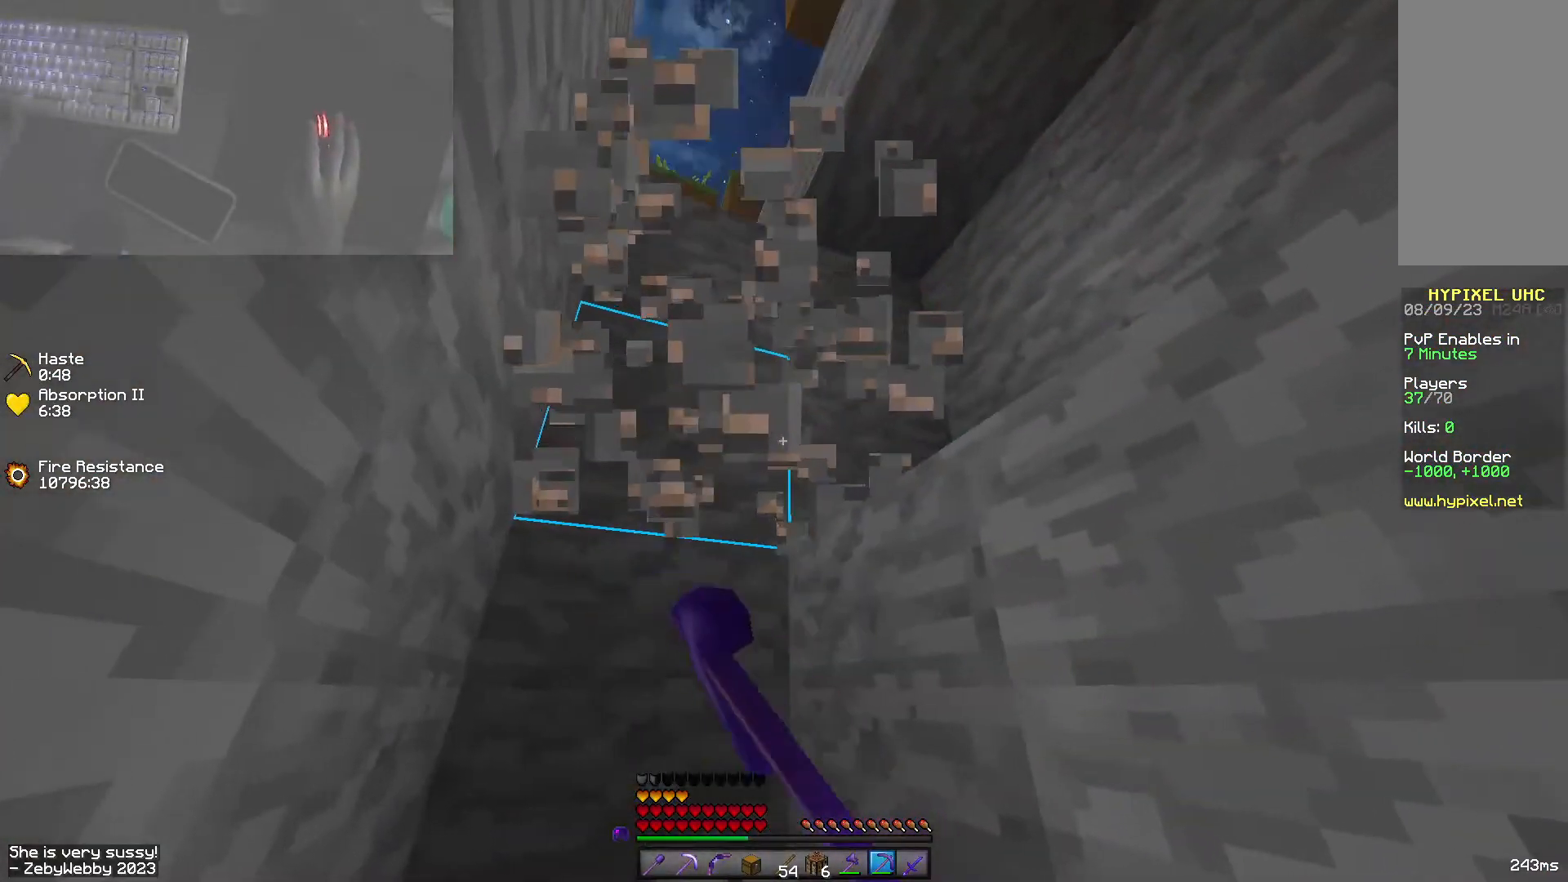
{"keys": ["d", "s", "space"], "mouse": [], "events": [[16, "shift", "up"], [66, "a", "up"], [66, "space", "down"], [150, "mouse_left", "up"], [250, "d", "down"], [250, "space", "up"], [366, "w", "up"], [433, "space", "down"], [466, "s", "down"]]}
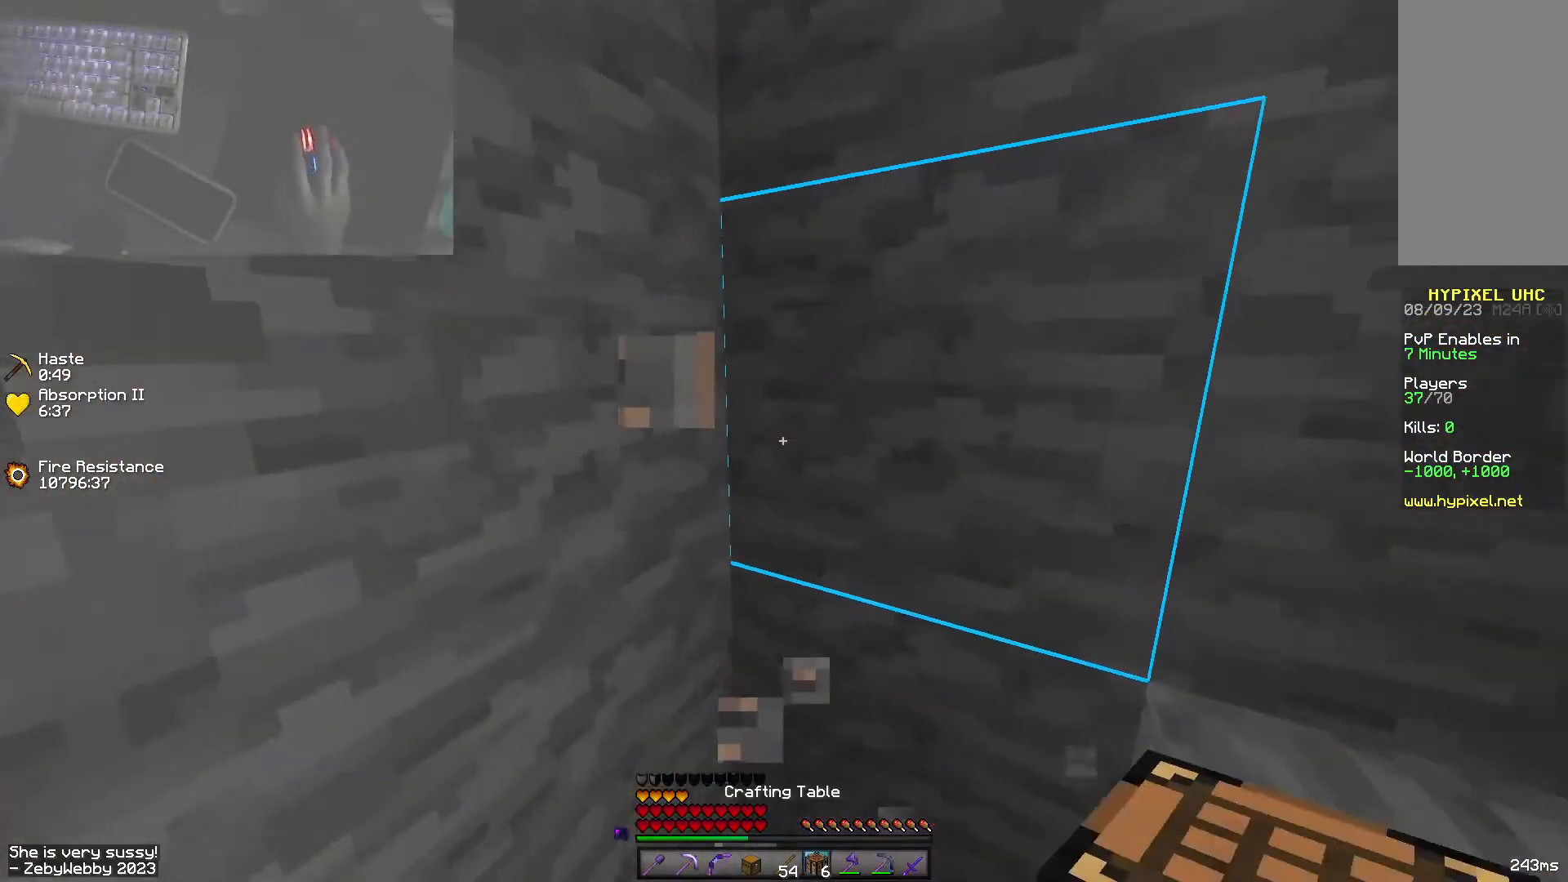
{"keys": ["s"], "mouse": [], "events": [[300, "space", "up"], [466, "d", "up"]]}
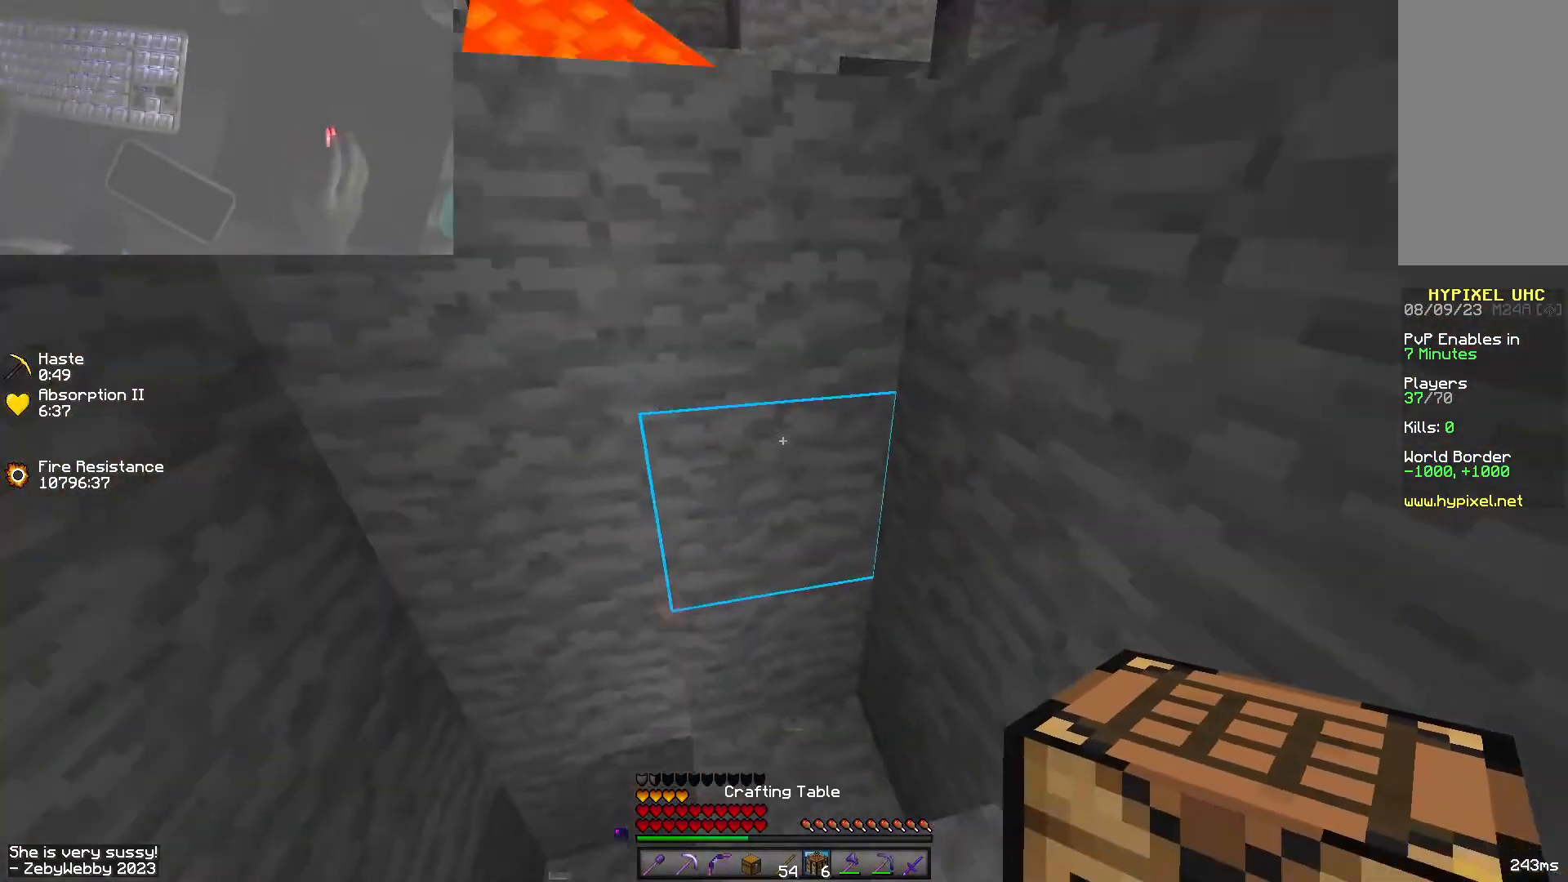
{"keys": [], "mouse": [], "events": [[66, "s", "up"], [233, "w", "down"], [366, "w", "up"]]}